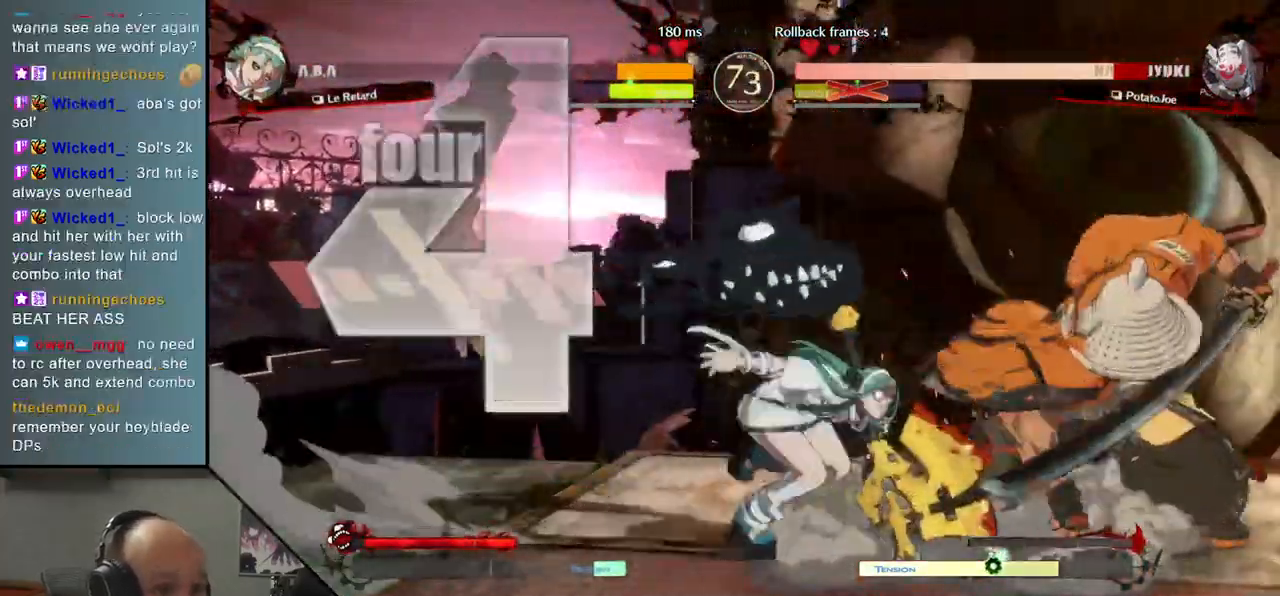
Gameplay with a controller (arcade stick); each line is a JSON object with the inputs held at the frame after it. "events" lists button and stick changes between this image and that frame as [ms after this image, input, new state], when the widget could be followed in between. Not read: L3 R3.
{"buttons": [], "left_stick": "left", "events": [[67, "R1", "down"], [133, "R1", "up"], [383, "L1", "down"], [450, "L1", "up"]]}
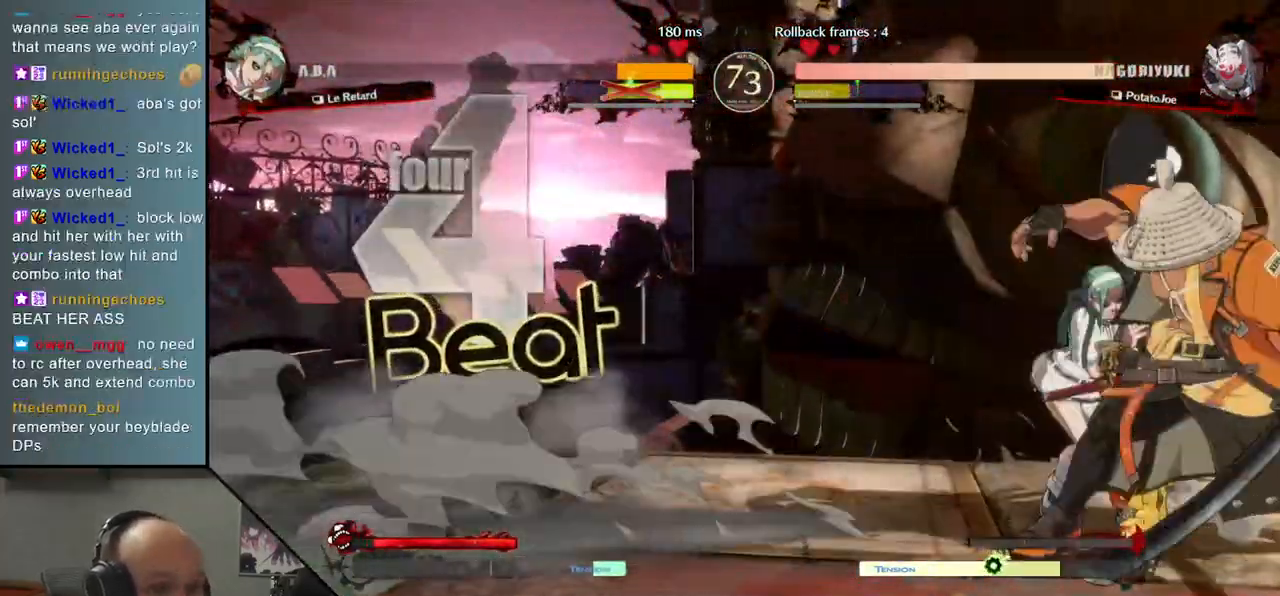
{"buttons": [], "left_stick": "center", "events": [[67, "L1", "down"], [150, "L1", "up"], [350, "left_stick", "center"]]}
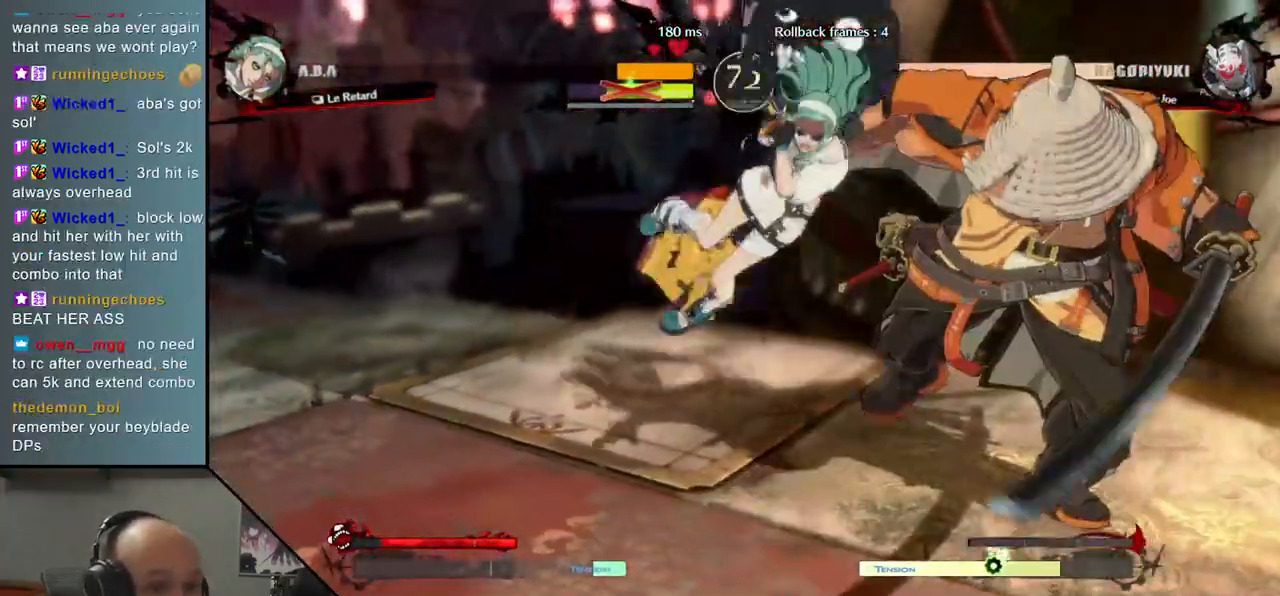
{"buttons": ["SQUARE", "TRIANGLE", "R1", "R2"], "left_stick": "left", "events": [[100, "left_stick", "left"], [417, "R2", "down"], [417, "SQUARE", "down"], [417, "TRIANGLE", "down"], [433, "R1", "down"]]}
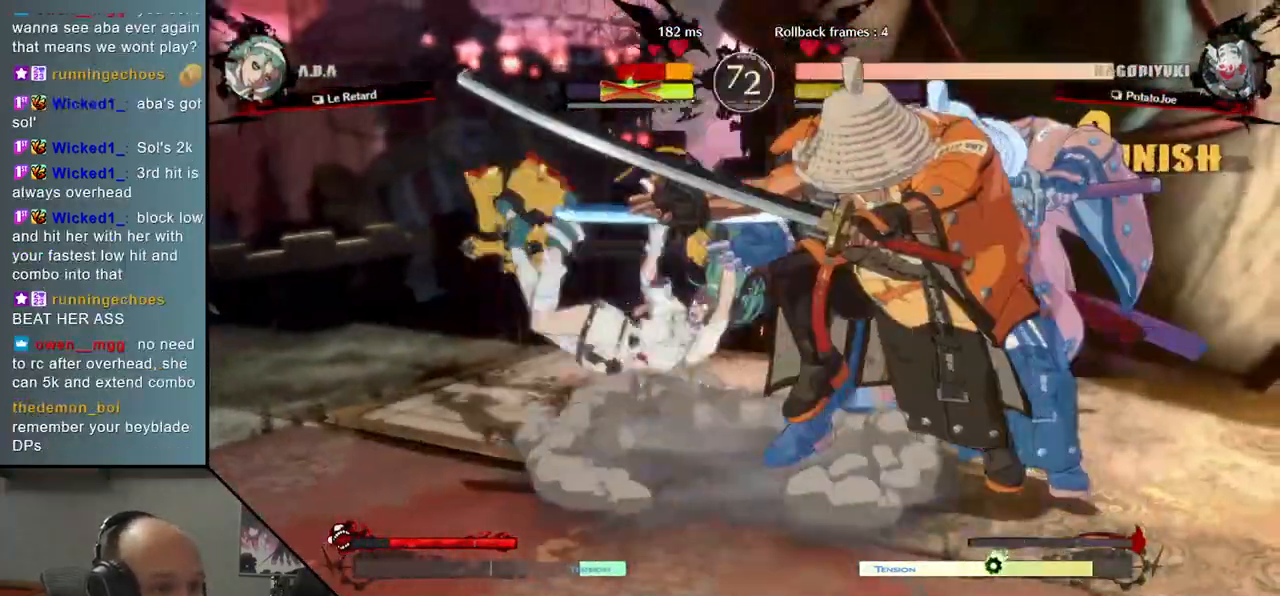
{"buttons": [], "left_stick": "center", "events": [[150, "R1", "up"], [150, "TRIANGLE", "up"], [167, "R2", "up"], [167, "SQUARE", "up"], [400, "TRIANGLE", "down"], [417, "left_stick", "center"], [467, "TRIANGLE", "up"]]}
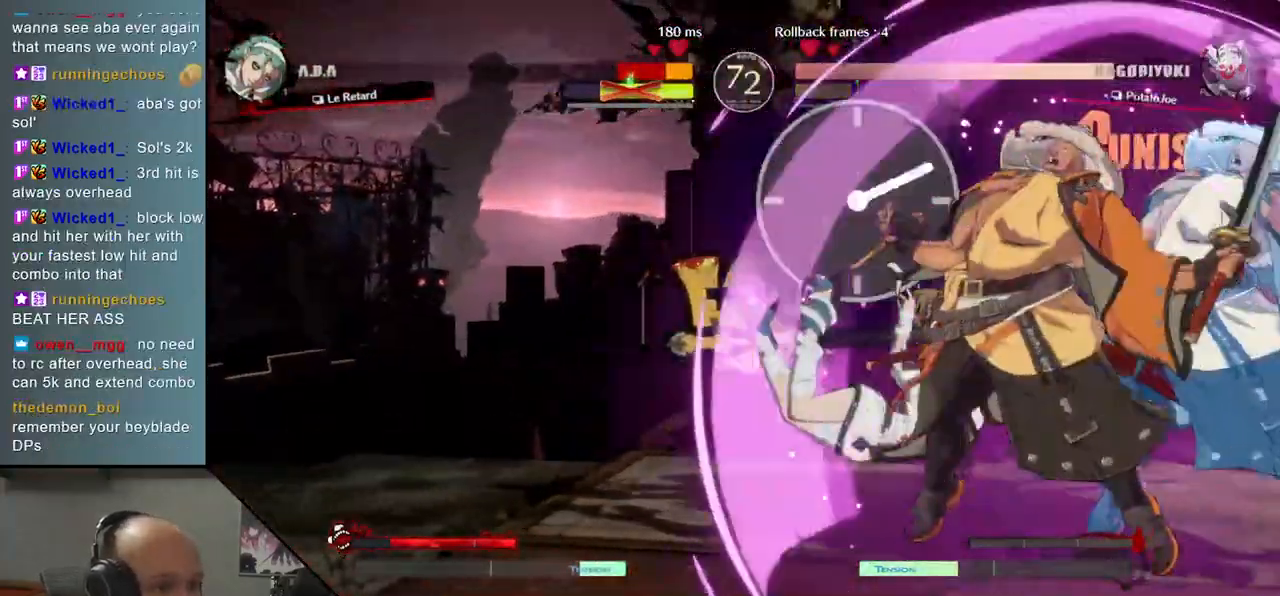
{"buttons": ["TRIANGLE"], "left_stick": "center", "events": [[83, "TRIANGLE", "down"], [133, "TRIANGLE", "up"], [233, "TRIANGLE", "down"], [317, "TRIANGLE", "up"], [400, "TRIANGLE", "down"]]}
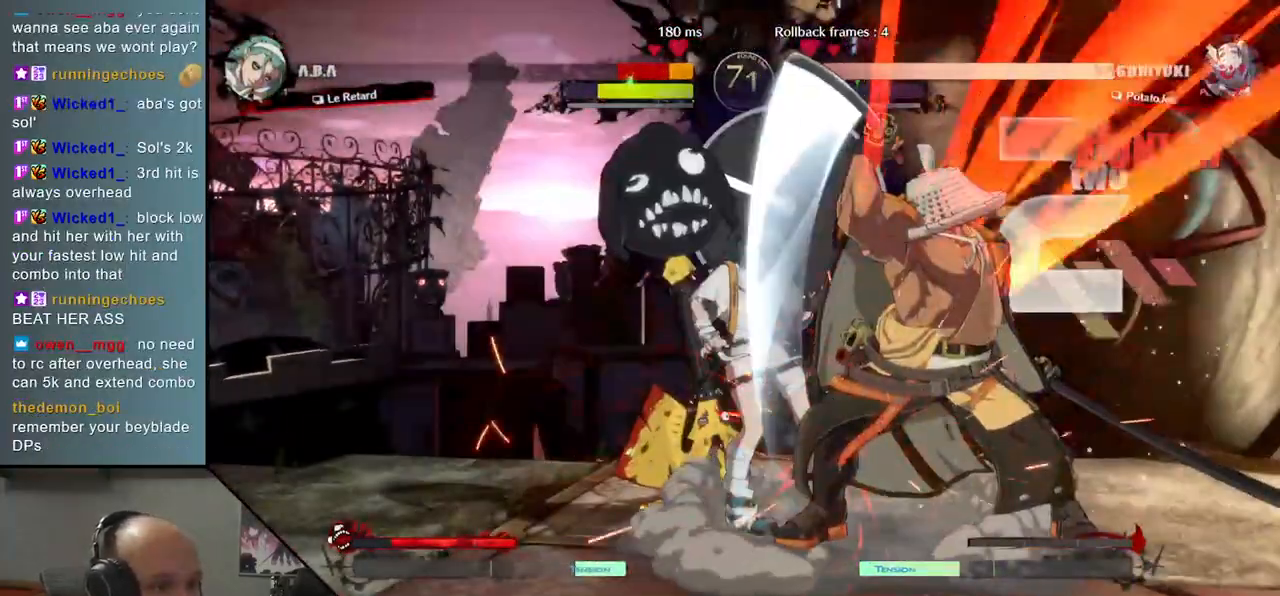
{"buttons": [], "left_stick": "right", "events": [[33, "TRIANGLE", "up"], [150, "TRIANGLE", "down"], [250, "TRIANGLE", "up"], [433, "left_stick", "right"]]}
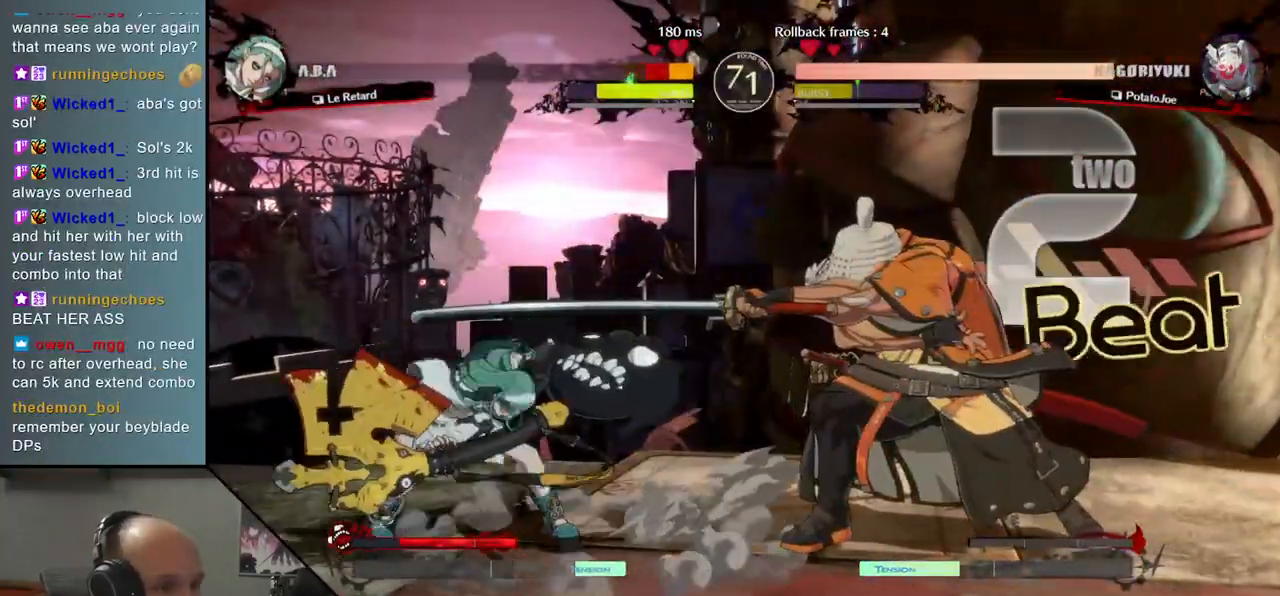
{"buttons": [], "left_stick": "right", "events": [[133, "R2", "down"], [217, "R2", "up"], [317, "R2", "down"], [383, "R2", "up"]]}
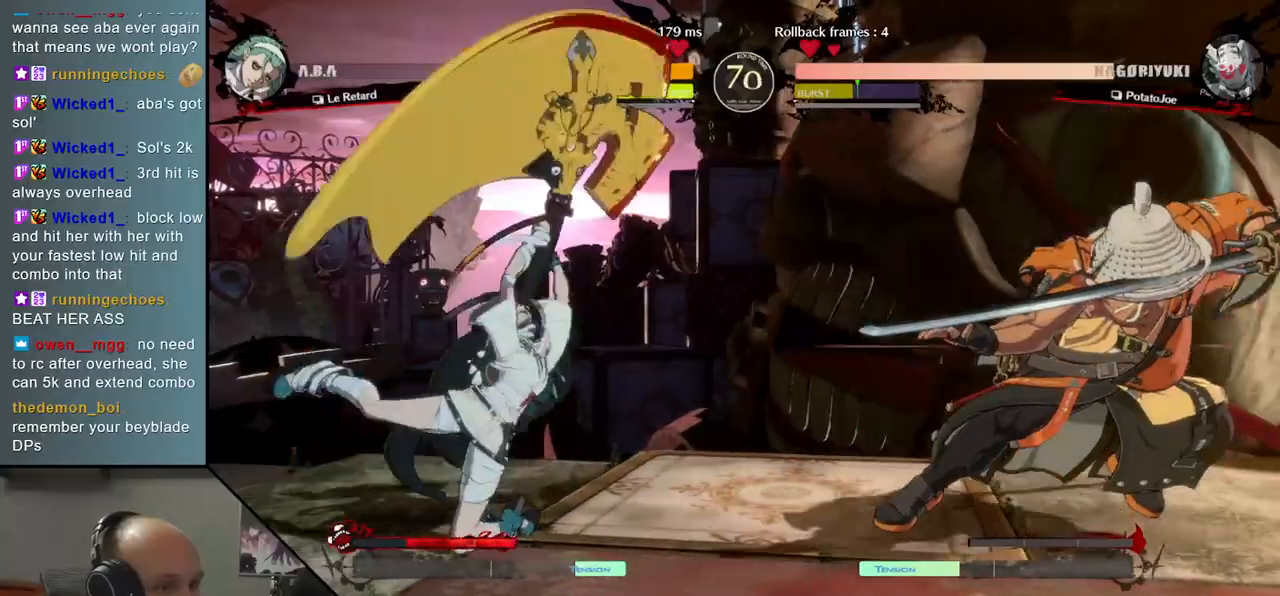
{"buttons": [], "left_stick": "down-right", "events": [[233, "left_stick", "down-right"], [267, "SQUARE", "down"], [400, "SQUARE", "up"]]}
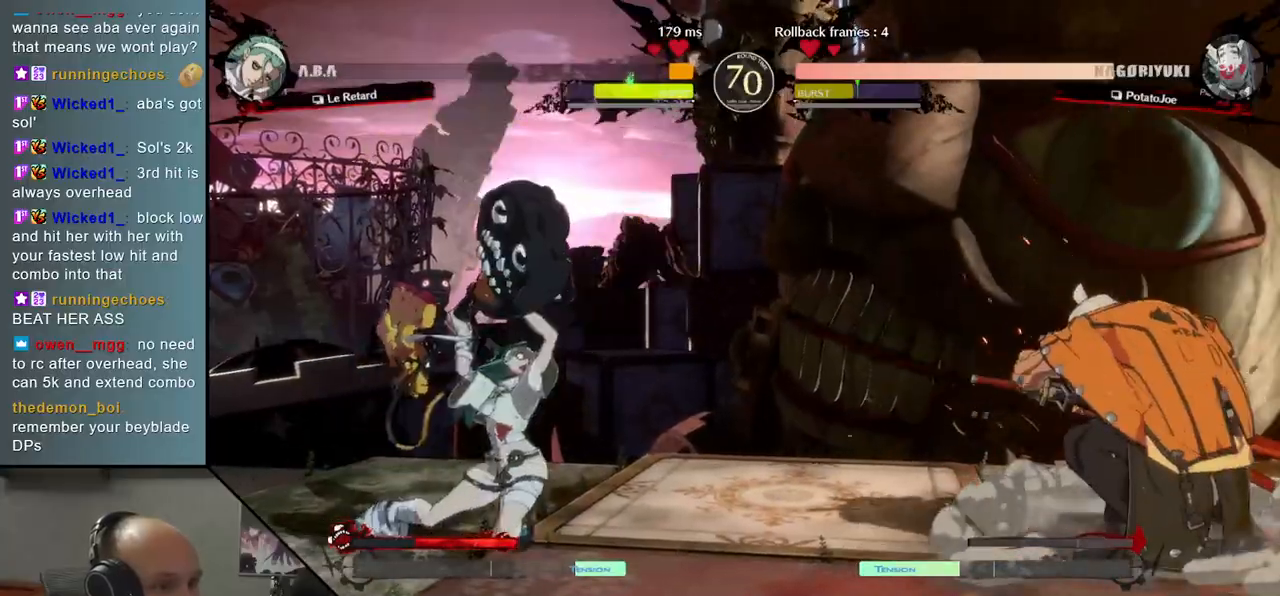
{"buttons": [], "left_stick": "right", "events": [[17, "SQUARE", "down"], [117, "SQUARE", "up"], [250, "left_stick", "right"]]}
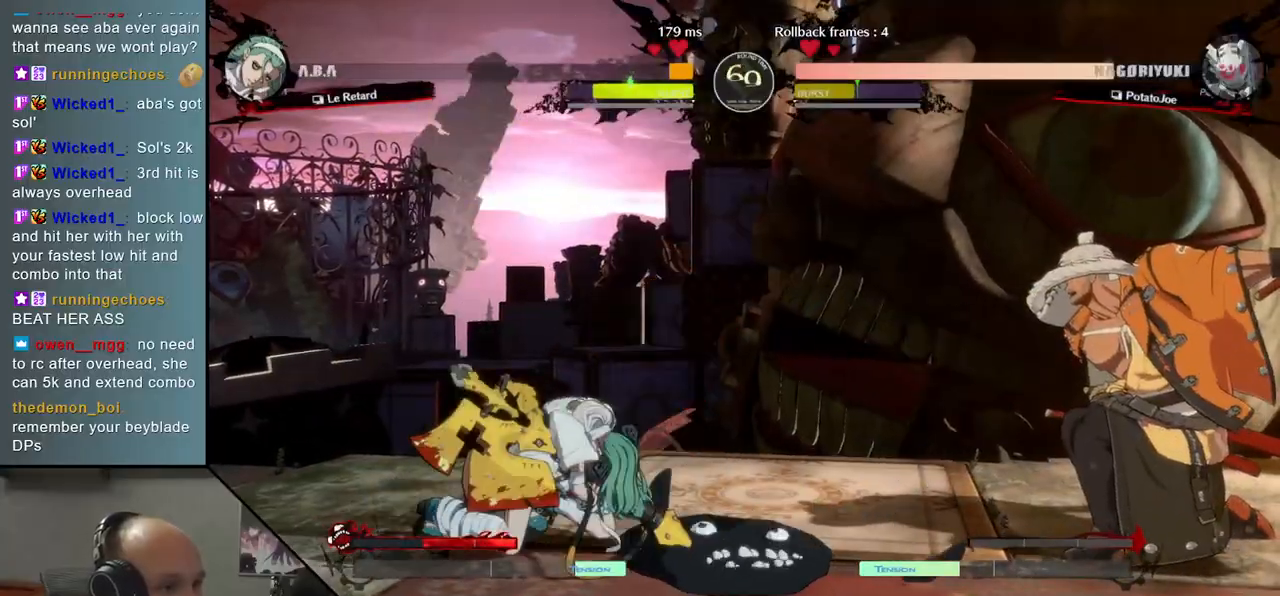
{"buttons": [], "left_stick": "center", "events": [[100, "left_stick", "center"], [133, "R1", "down"], [183, "R1", "up"], [283, "R1", "down"], [350, "R1", "up"]]}
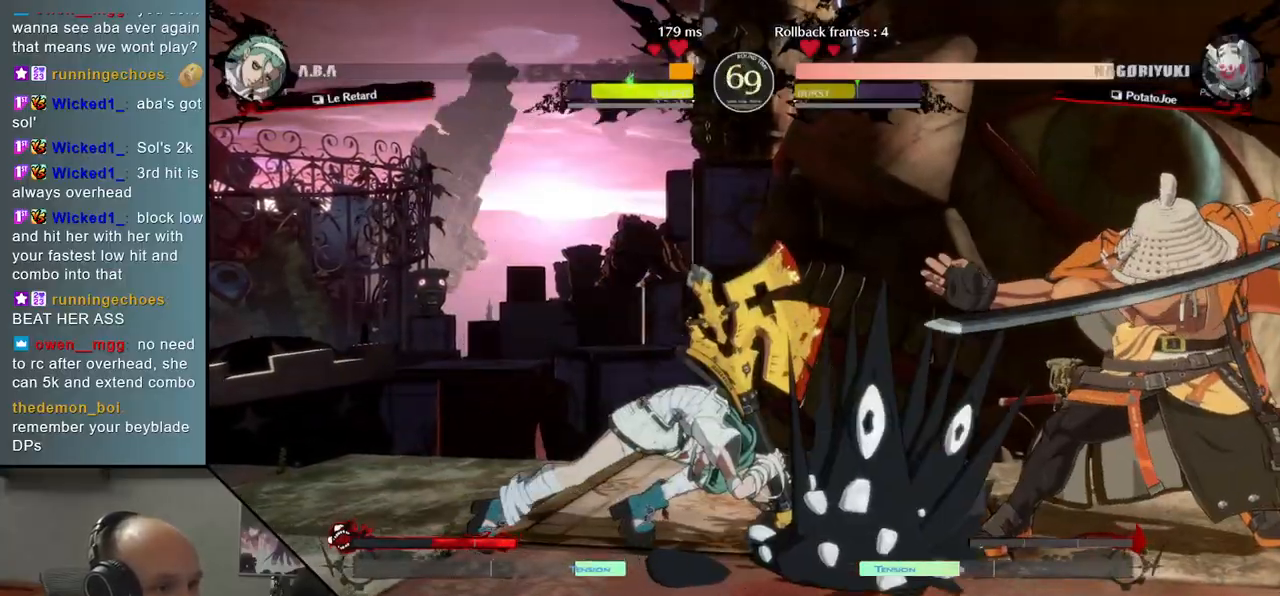
{"buttons": [], "left_stick": "center", "events": [[117, "left_stick", "right"], [333, "left_stick", "center"], [367, "TRIANGLE", "down"], [450, "TRIANGLE", "up"]]}
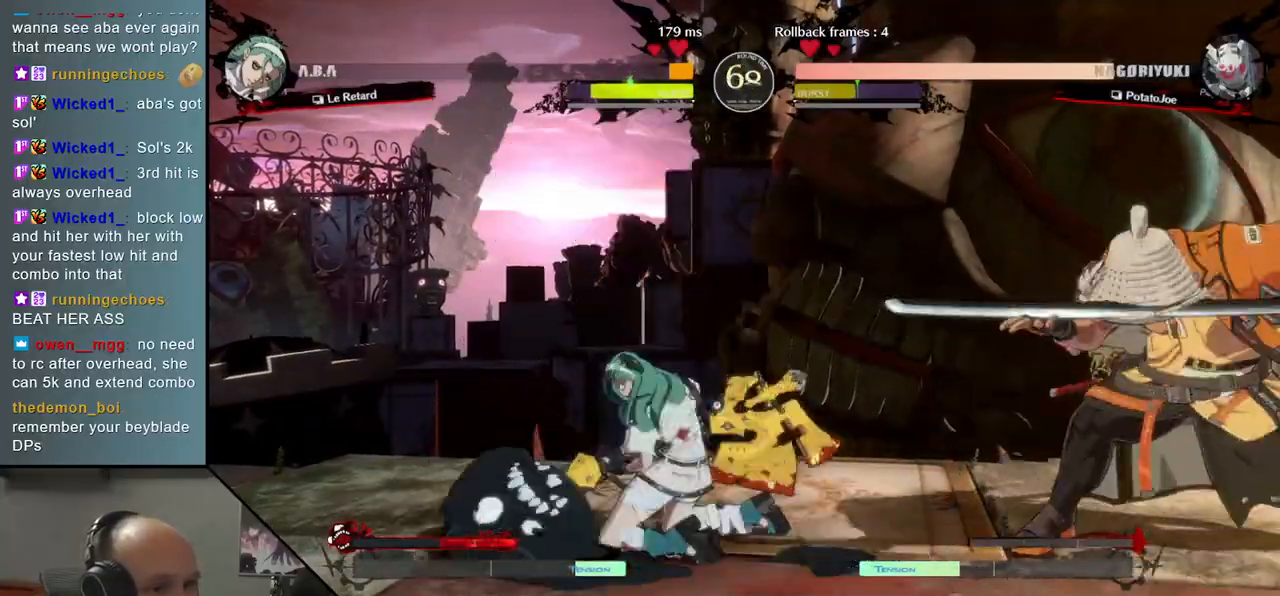
{"buttons": ["TRIANGLE"], "left_stick": "center", "events": [[33, "TRIANGLE", "down"], [117, "TRIANGLE", "up"], [217, "TRIANGLE", "down"], [317, "TRIANGLE", "up"], [400, "TRIANGLE", "down"]]}
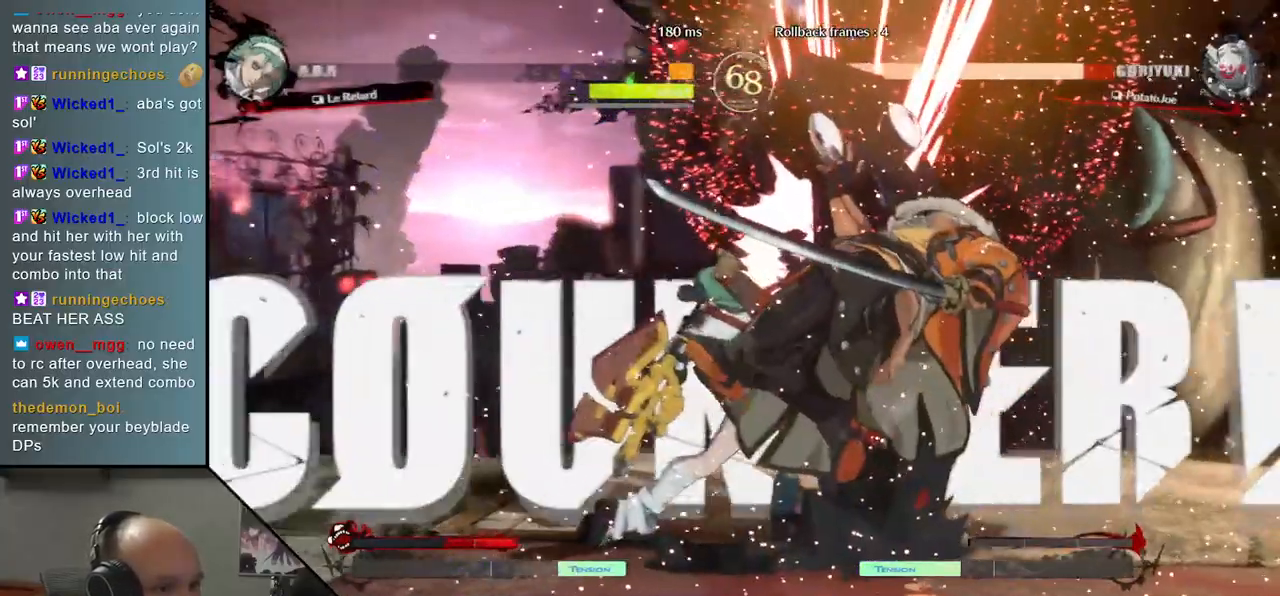
{"buttons": [], "left_stick": "right", "events": [[17, "TRIANGLE", "up"], [350, "left_stick", "right"]]}
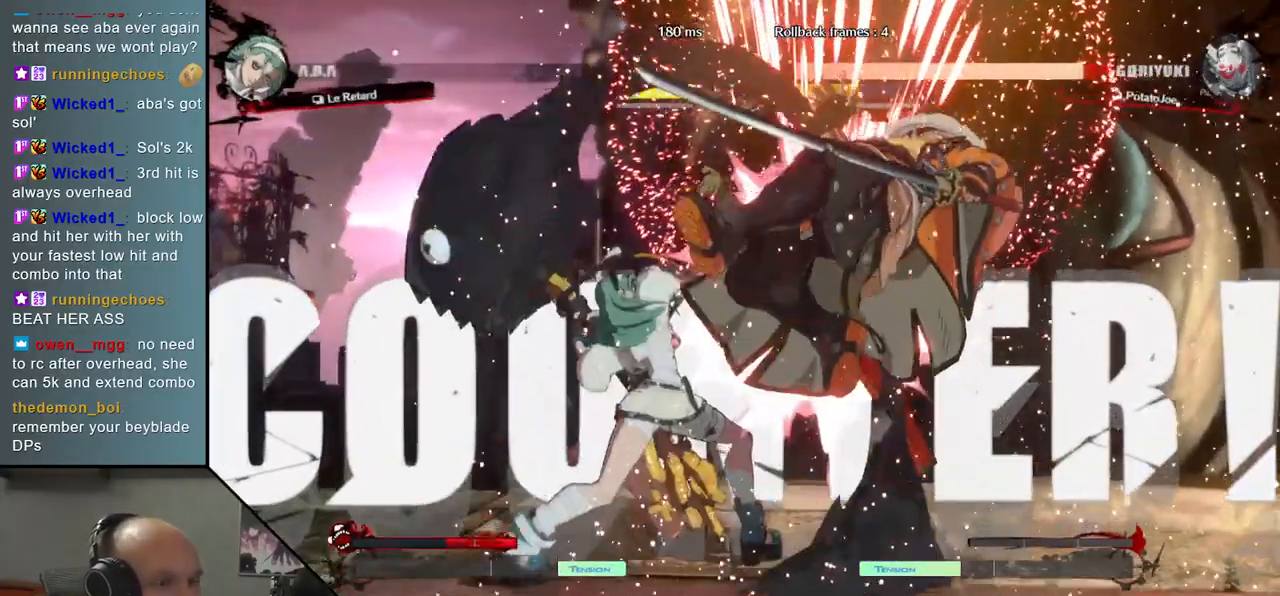
{"buttons": [], "left_stick": "center", "events": [[117, "left_stick", "center"]]}
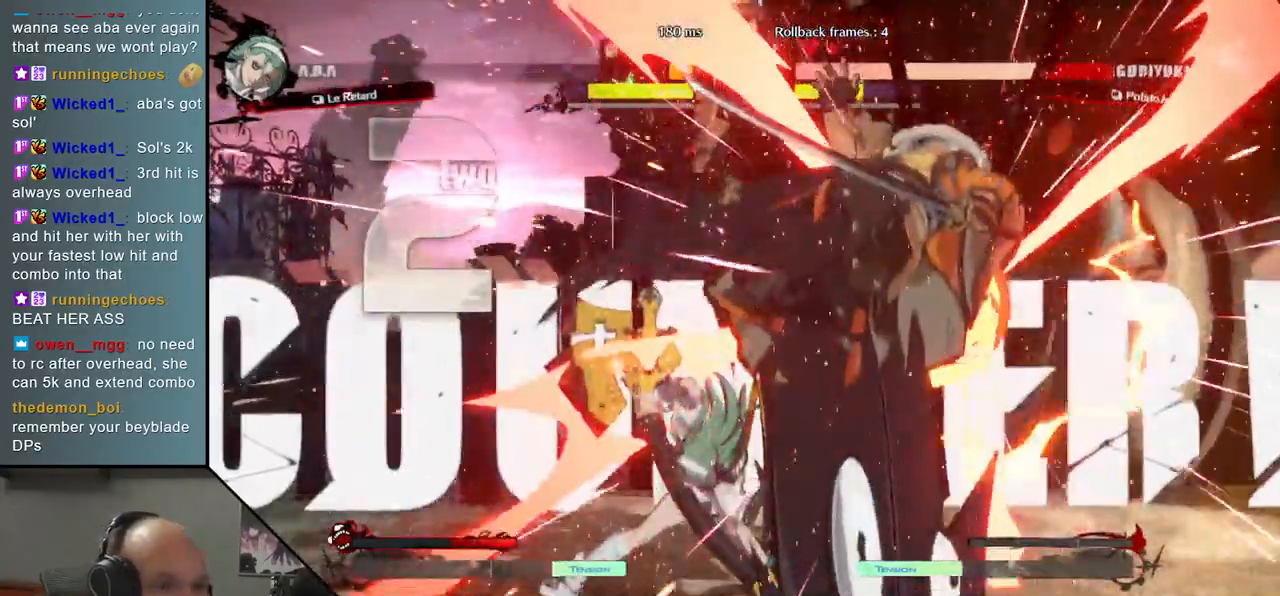
{"buttons": [], "left_stick": "center", "events": []}
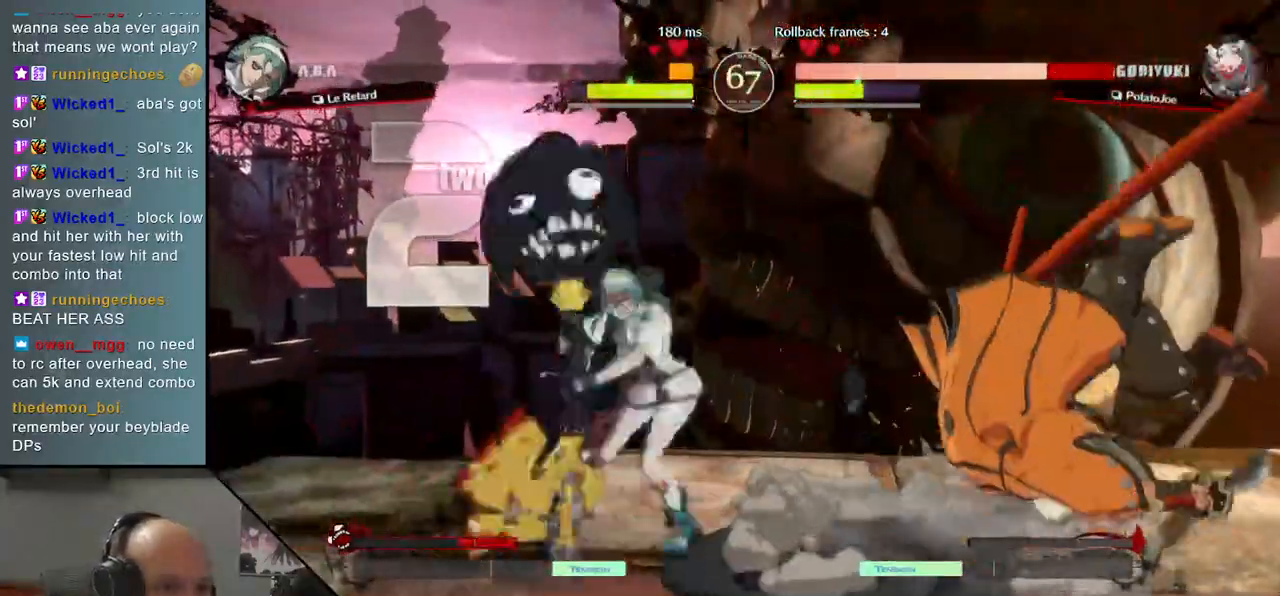
{"buttons": [], "left_stick": "right", "events": [[400, "left_stick", "right"]]}
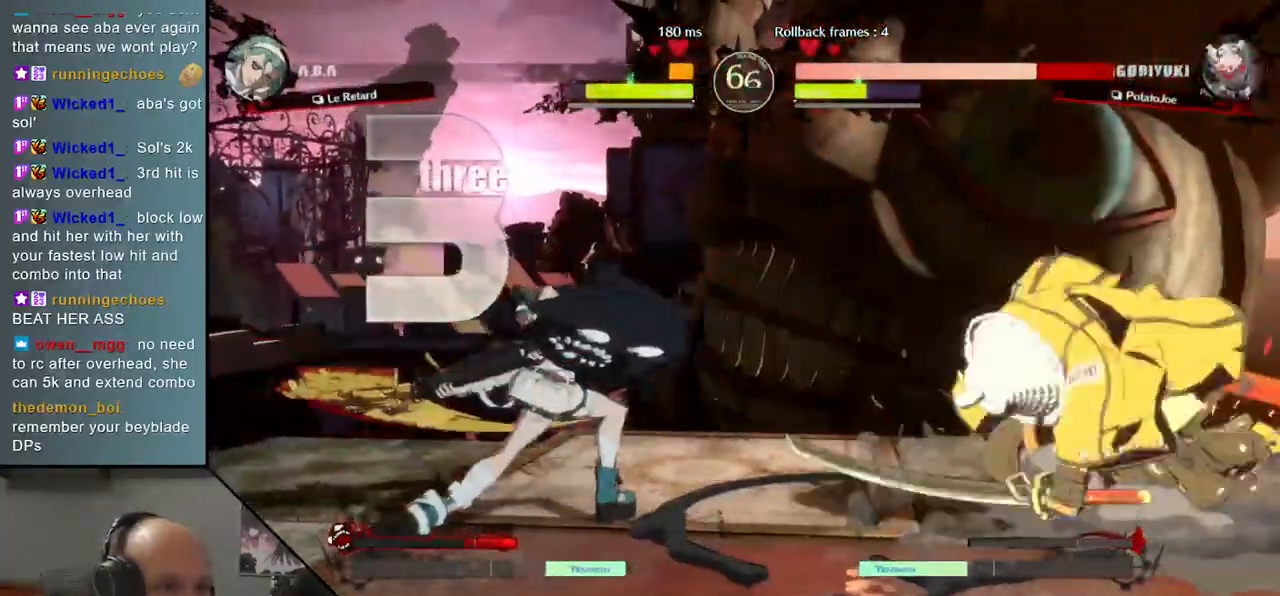
{"buttons": [], "left_stick": "right", "events": []}
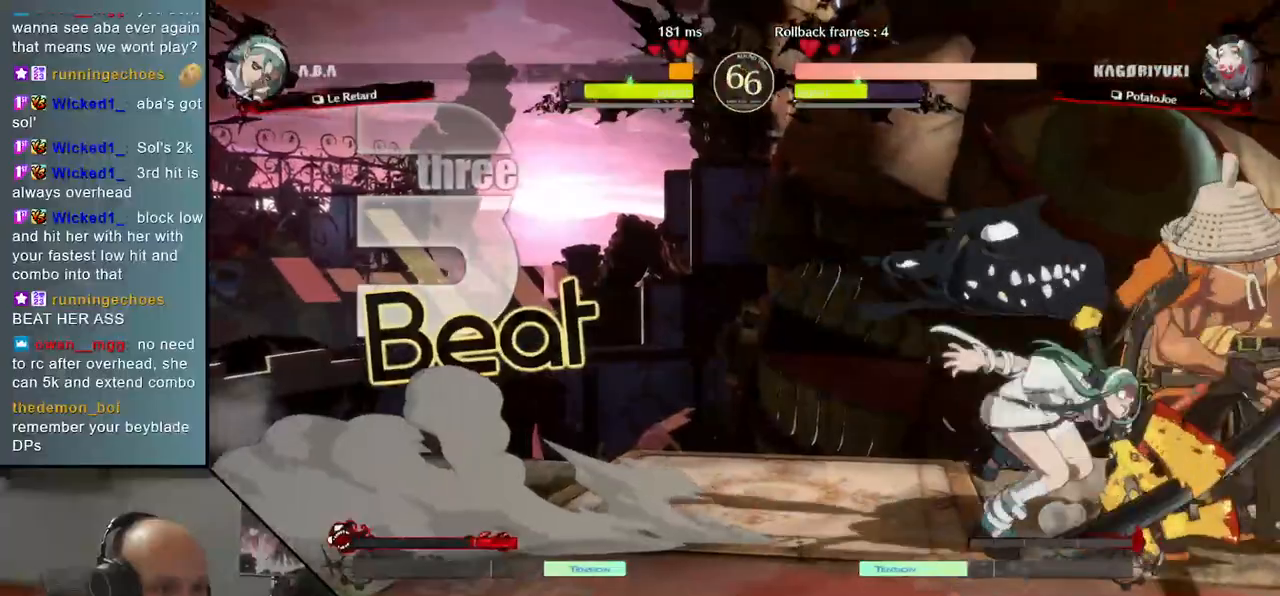
{"buttons": ["L1"], "left_stick": "right", "events": [[167, "L1", "down"], [267, "L1", "up"], [333, "L1", "down"], [383, "L1", "up"], [450, "L1", "down"]]}
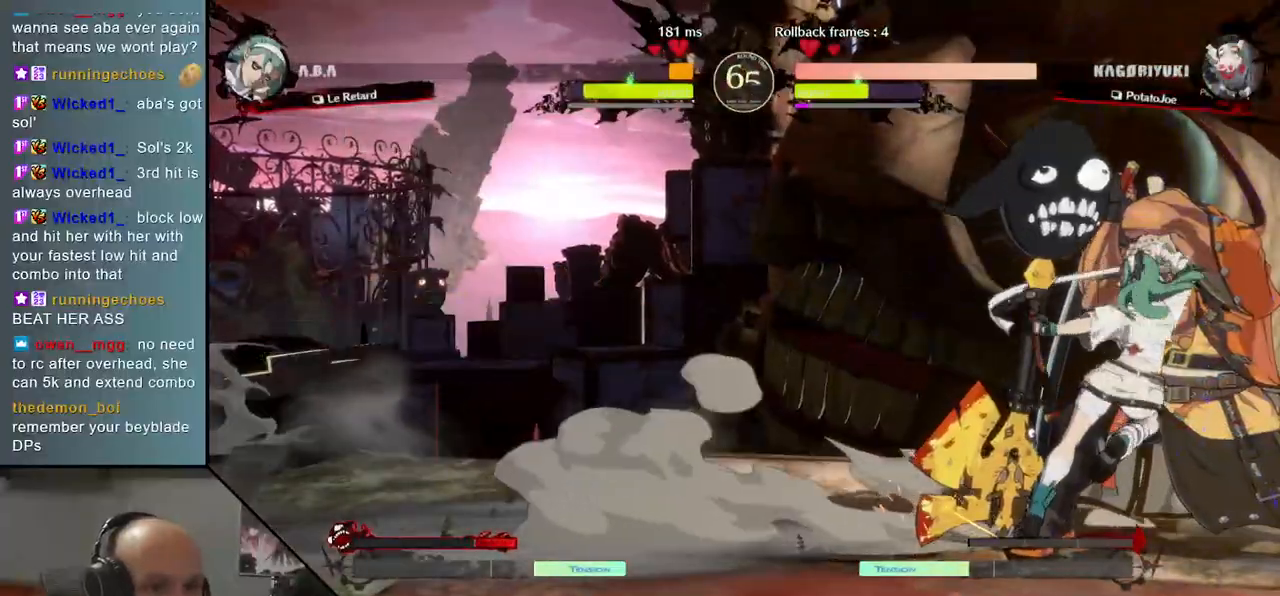
{"buttons": [], "left_stick": "down-right", "events": [[17, "L1", "up"], [67, "L1", "down"], [133, "L1", "up"], [400, "left_stick", "down-right"]]}
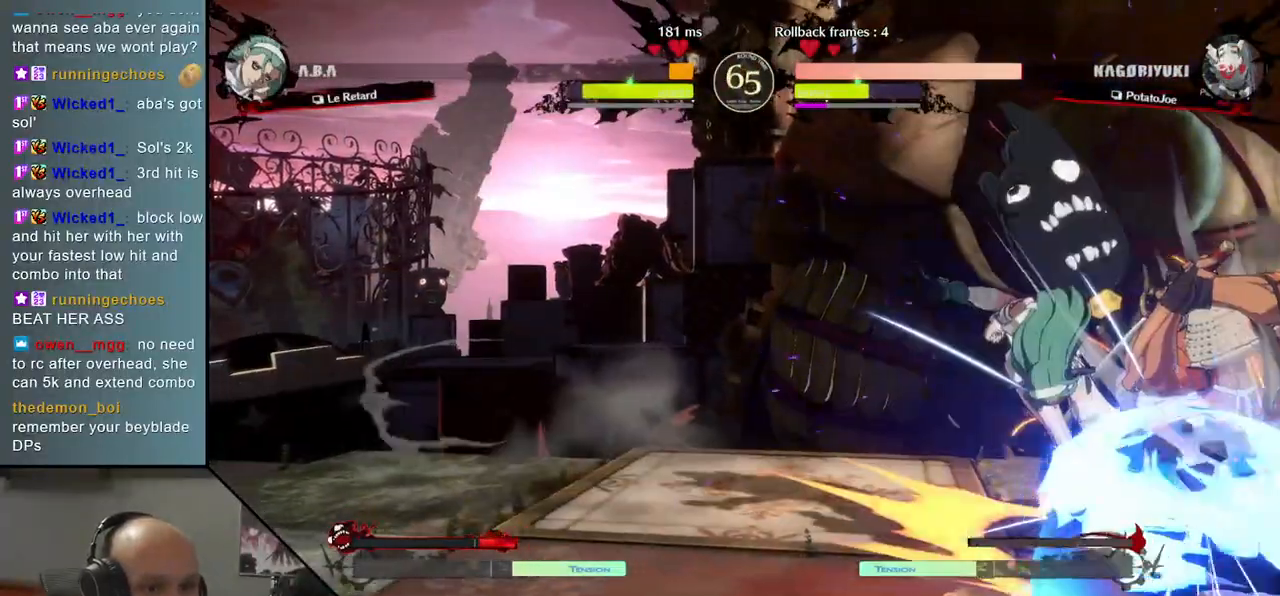
{"buttons": [], "left_stick": "down-right", "events": []}
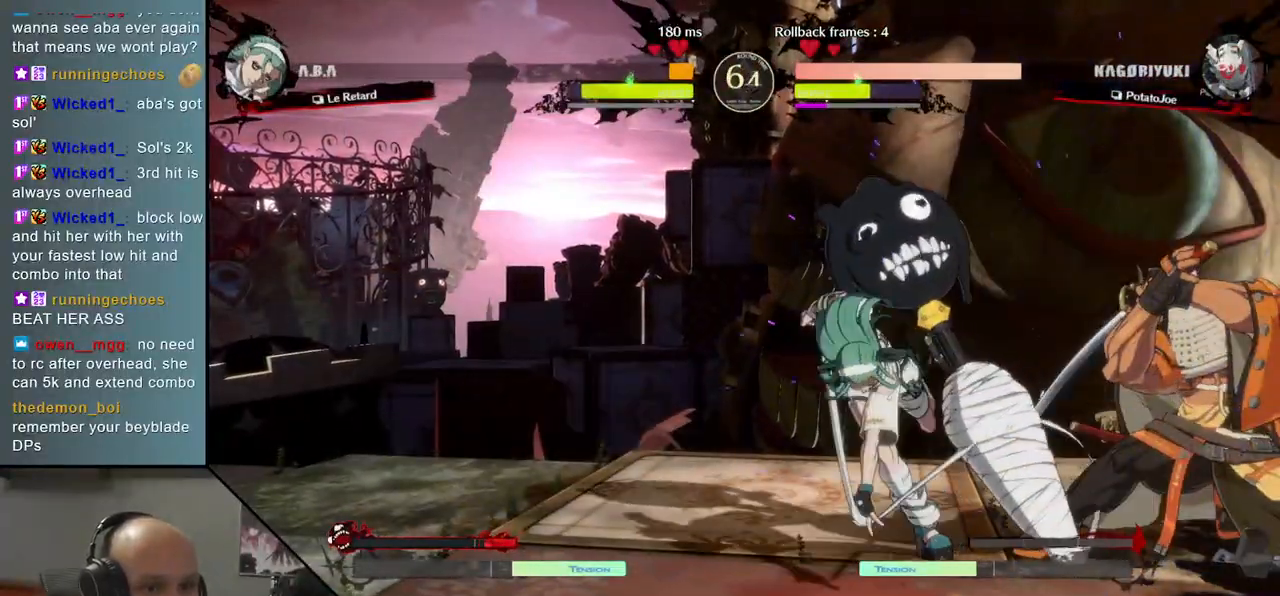
{"buttons": [], "left_stick": "center", "events": [[267, "left_stick", "center"], [350, "TRIANGLE", "down"], [450, "TRIANGLE", "up"]]}
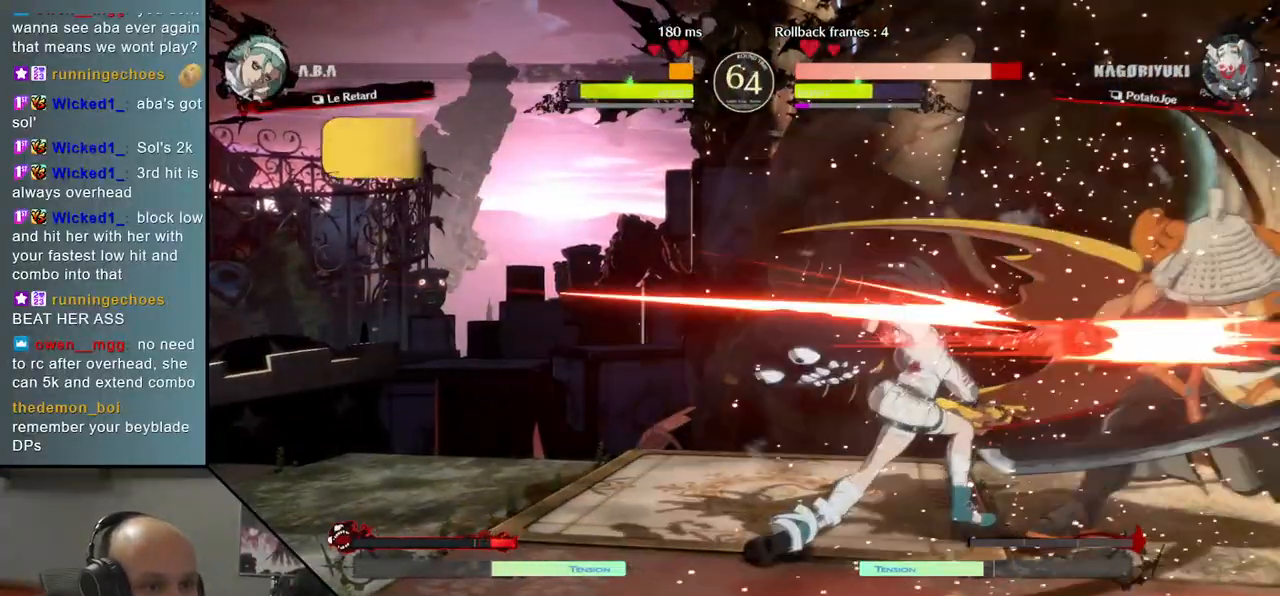
{"buttons": [], "left_stick": "down-right", "events": [[67, "TRIANGLE", "down"], [150, "TRIANGLE", "up"], [350, "left_stick", "down-right"]]}
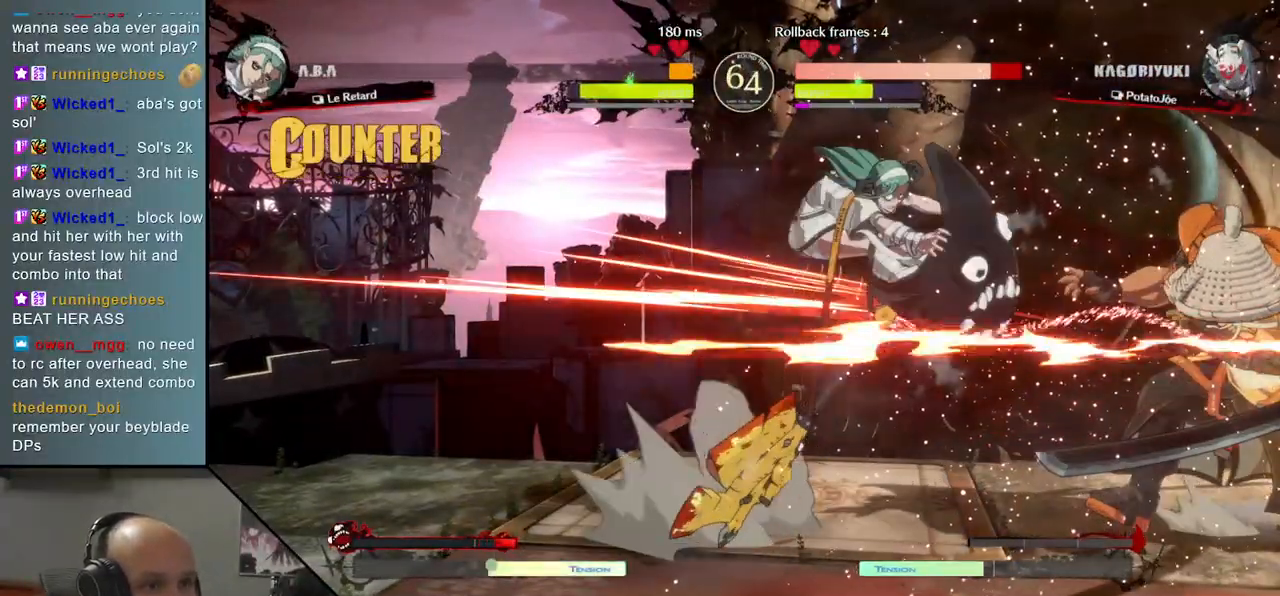
{"buttons": [], "left_stick": "down-right", "events": []}
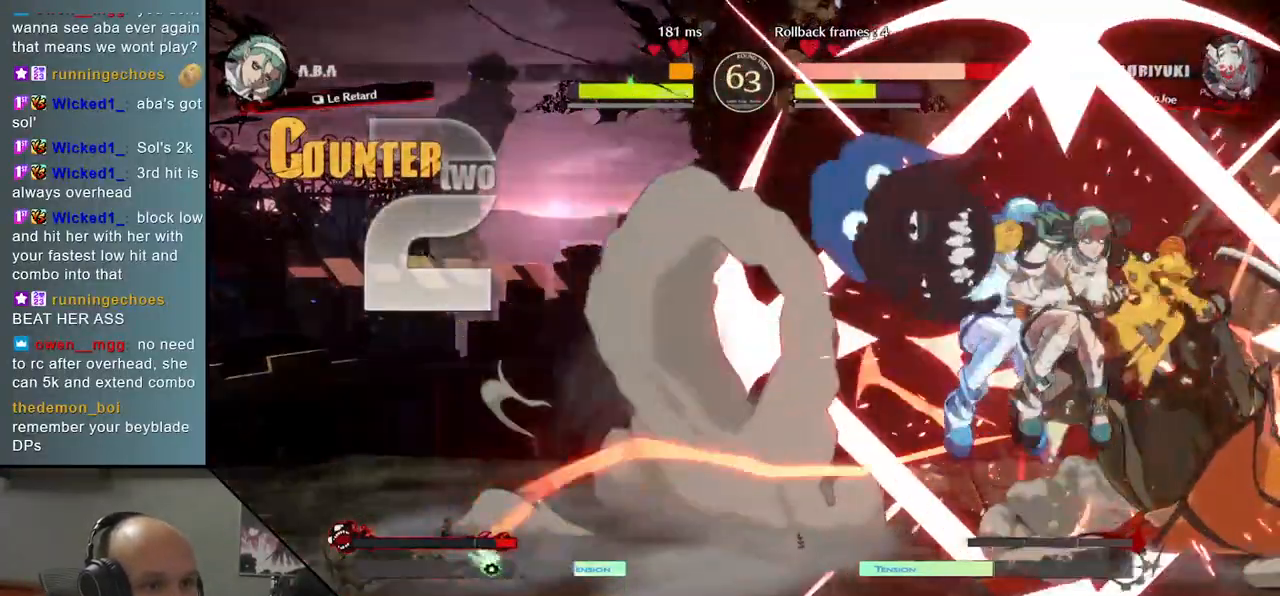
{"buttons": [], "left_stick": "down-right", "events": []}
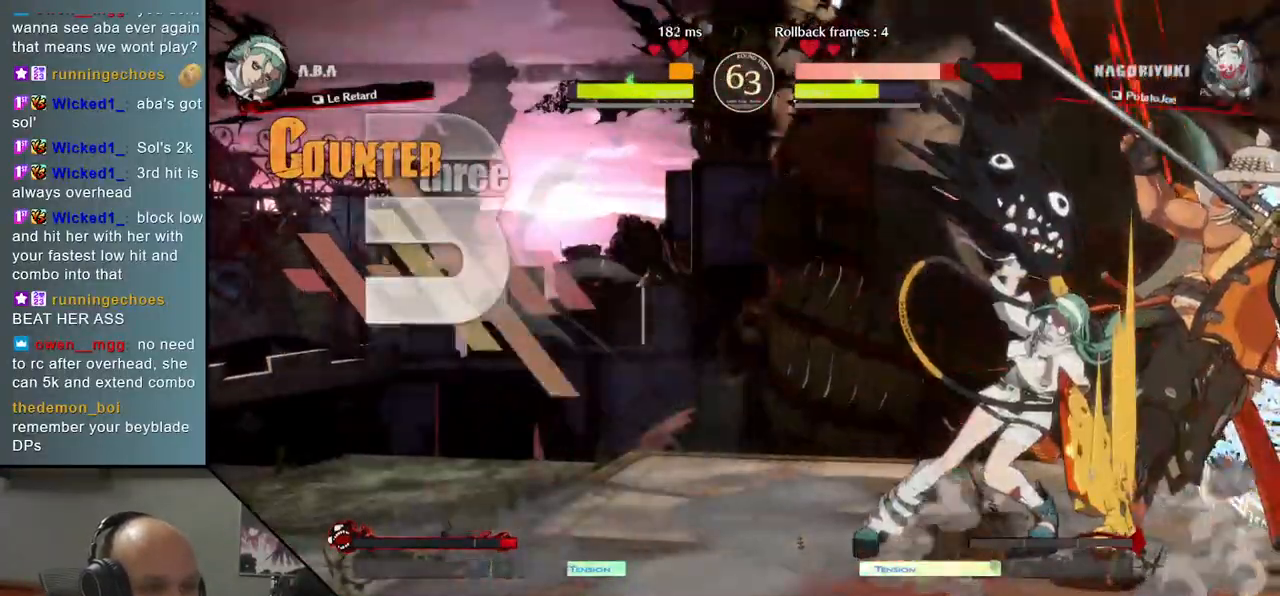
{"buttons": [], "left_stick": "down-right", "events": []}
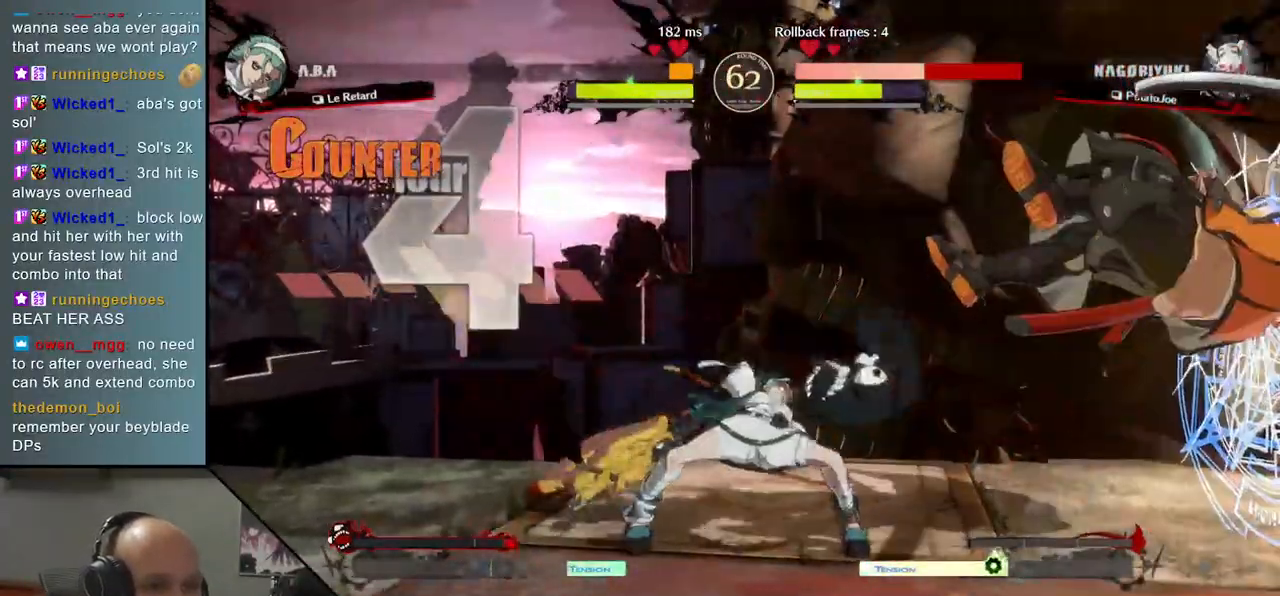
{"buttons": [], "left_stick": "down-right", "events": []}
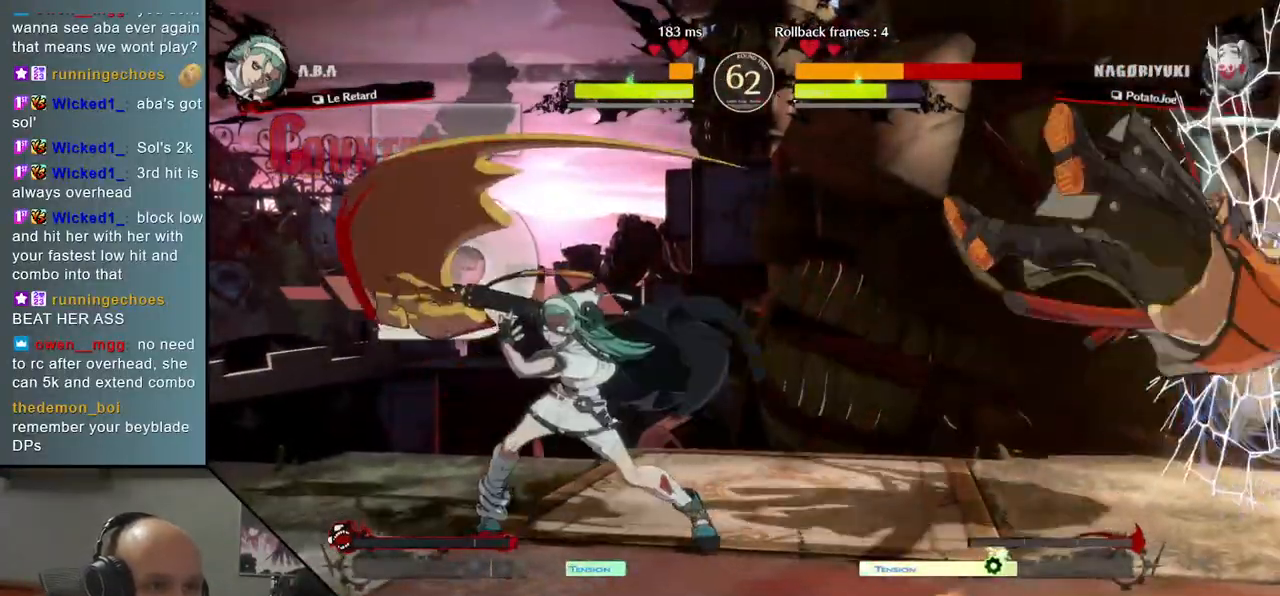
{"buttons": [], "left_stick": "down-right", "events": []}
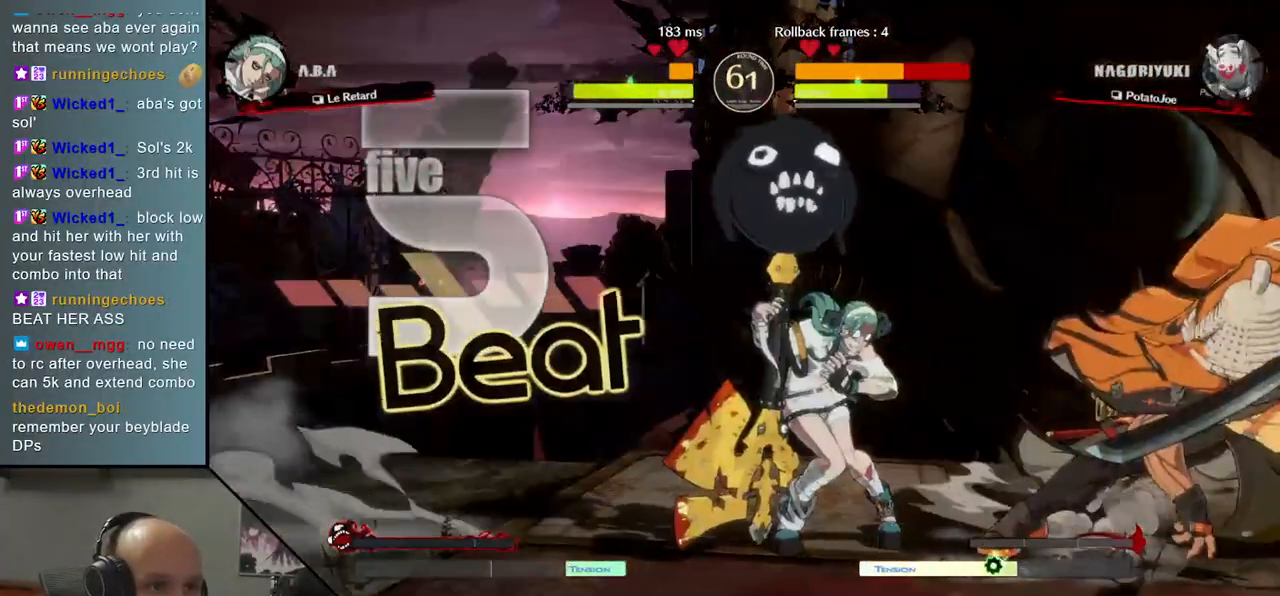
{"buttons": [], "left_stick": "down", "events": [[67, "left_stick", "down"], [150, "left_stick", "right"], [200, "L1", "down"], [267, "left_stick", "center"], [283, "L1", "up"], [500, "left_stick", "down"]]}